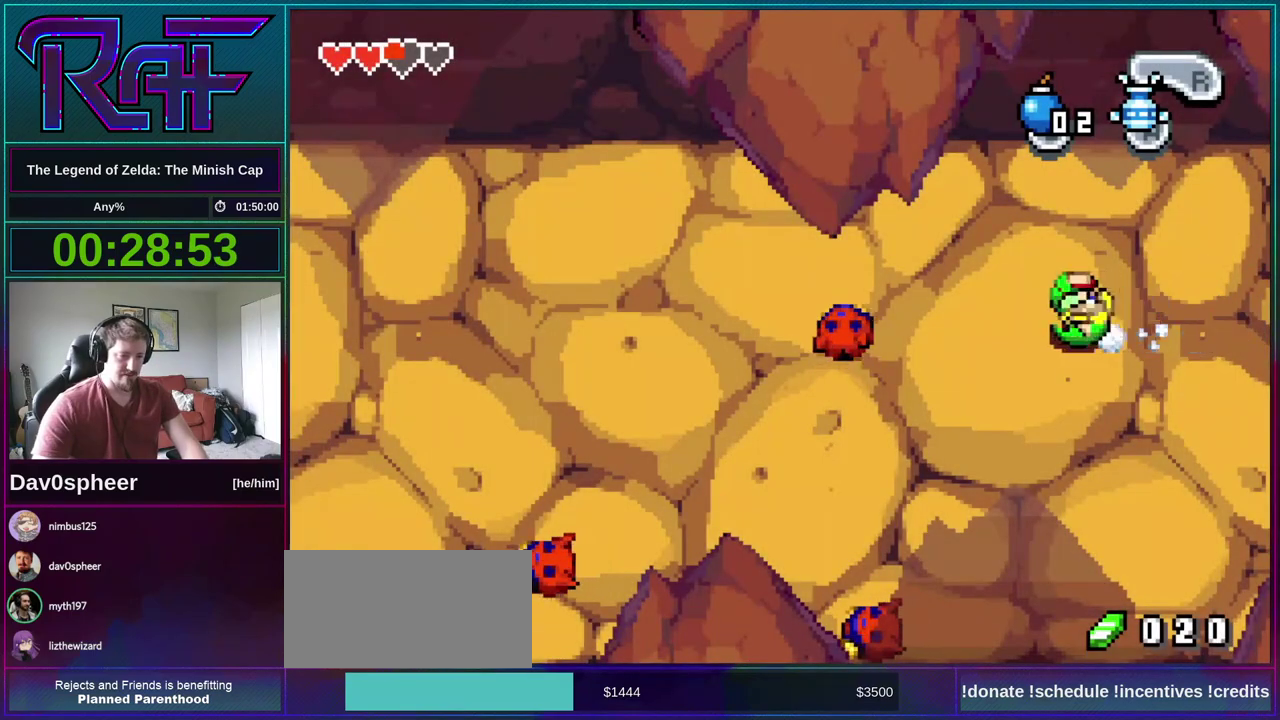
Gameplay with a controller (Nintendo layout); each line is a JSON object with the inputs held at the frame after it. "events" lists button and stick changes between this image and that frame as [ms after this image, input, new state], when the widget could be followed in between. Not read: L3 R3.
{"buttons": ["DPAD_LEFT"], "events": [[250, "R1", "down"], [350, "R1", "up"]]}
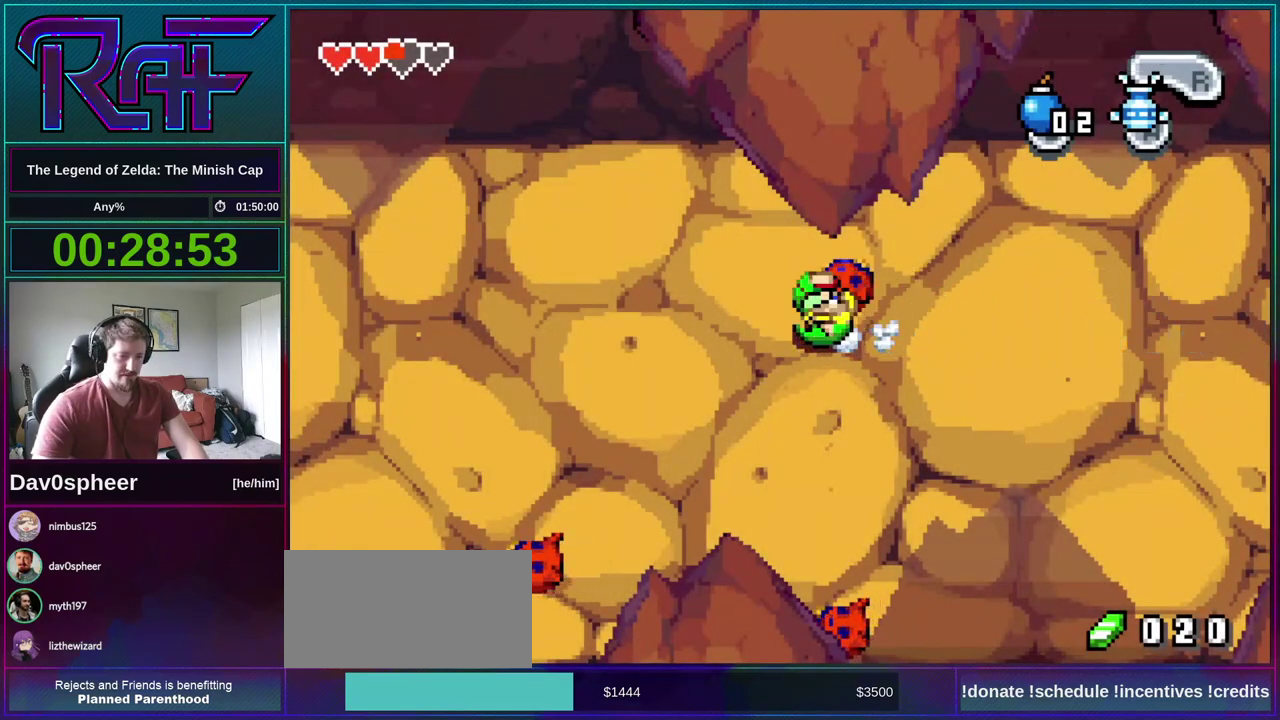
{"buttons": ["DPAD_LEFT"], "events": [[250, "R1", "down"], [317, "R1", "up"]]}
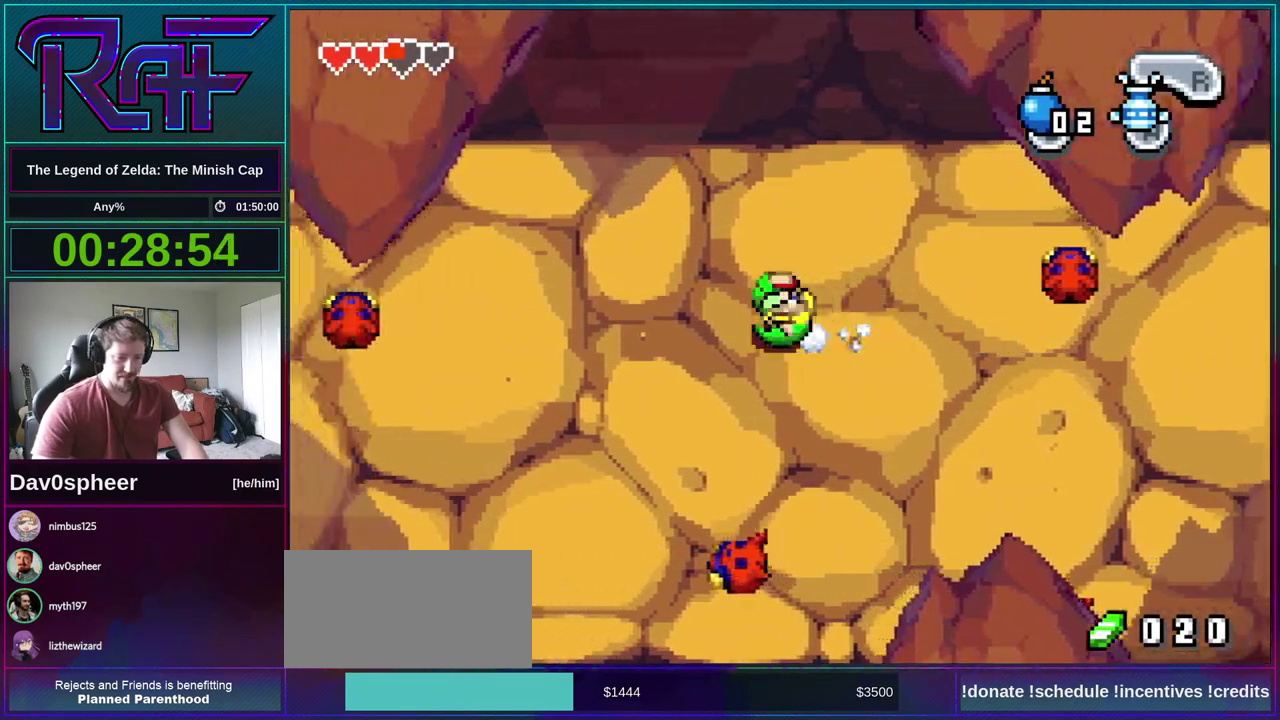
{"buttons": [], "events": [[250, "R1", "down"], [317, "R1", "up"], [483, "DPAD_LEFT", "up"]]}
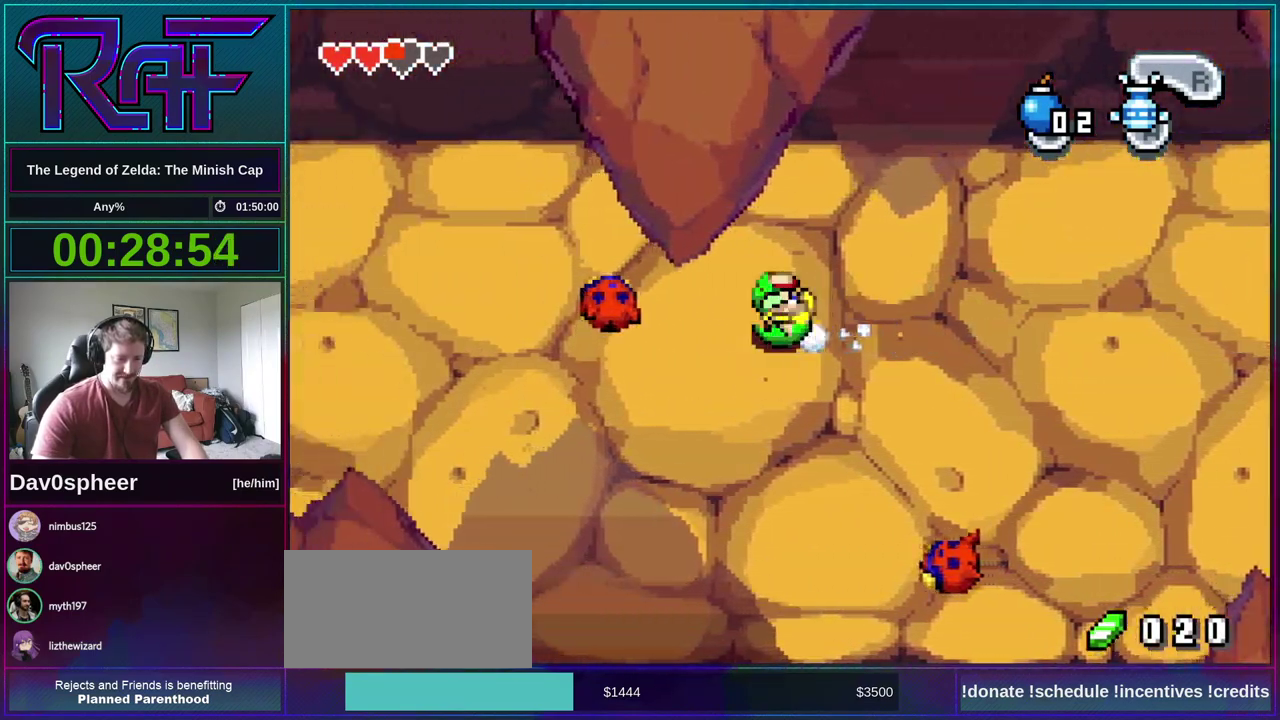
{"buttons": ["DPAD_DOWN"], "events": [[150, "DPAD_DOWN", "down"], [283, "R1", "down"], [350, "R1", "up"]]}
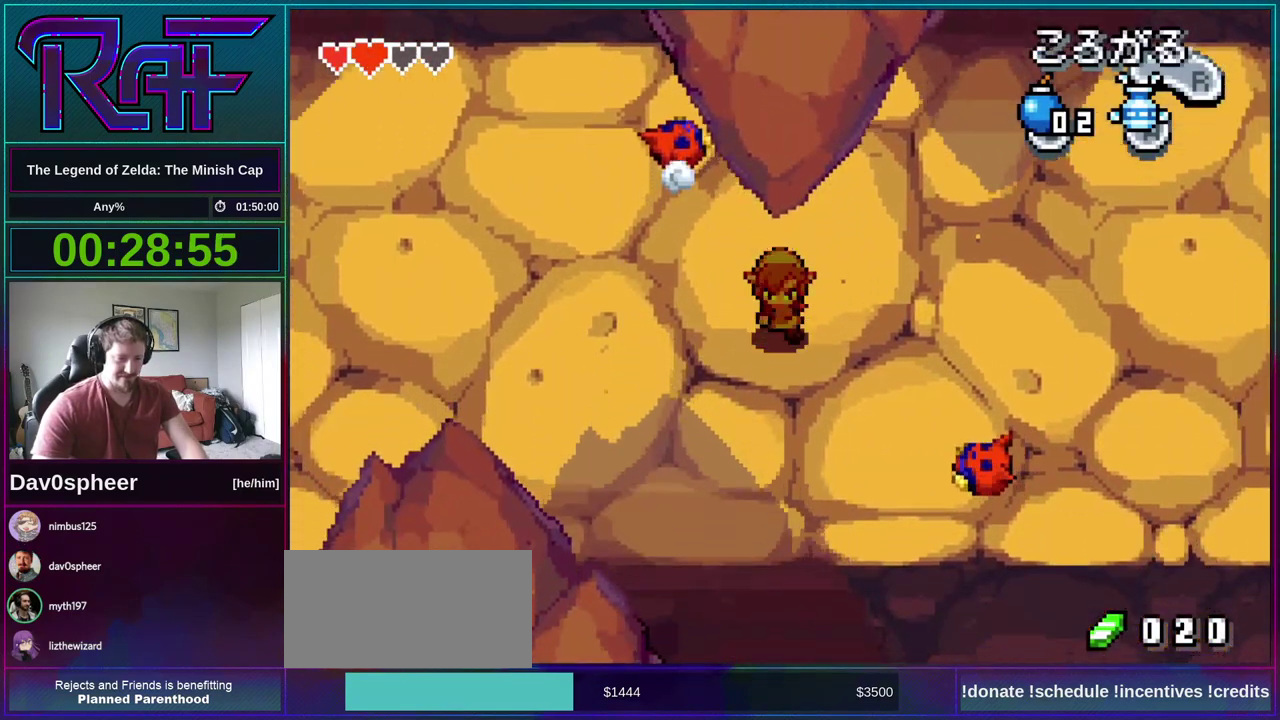
{"buttons": ["DPAD_LEFT"], "events": [[83, "R1", "down"], [183, "R1", "up"], [283, "DPAD_DOWN", "up"], [283, "DPAD_LEFT", "down"]]}
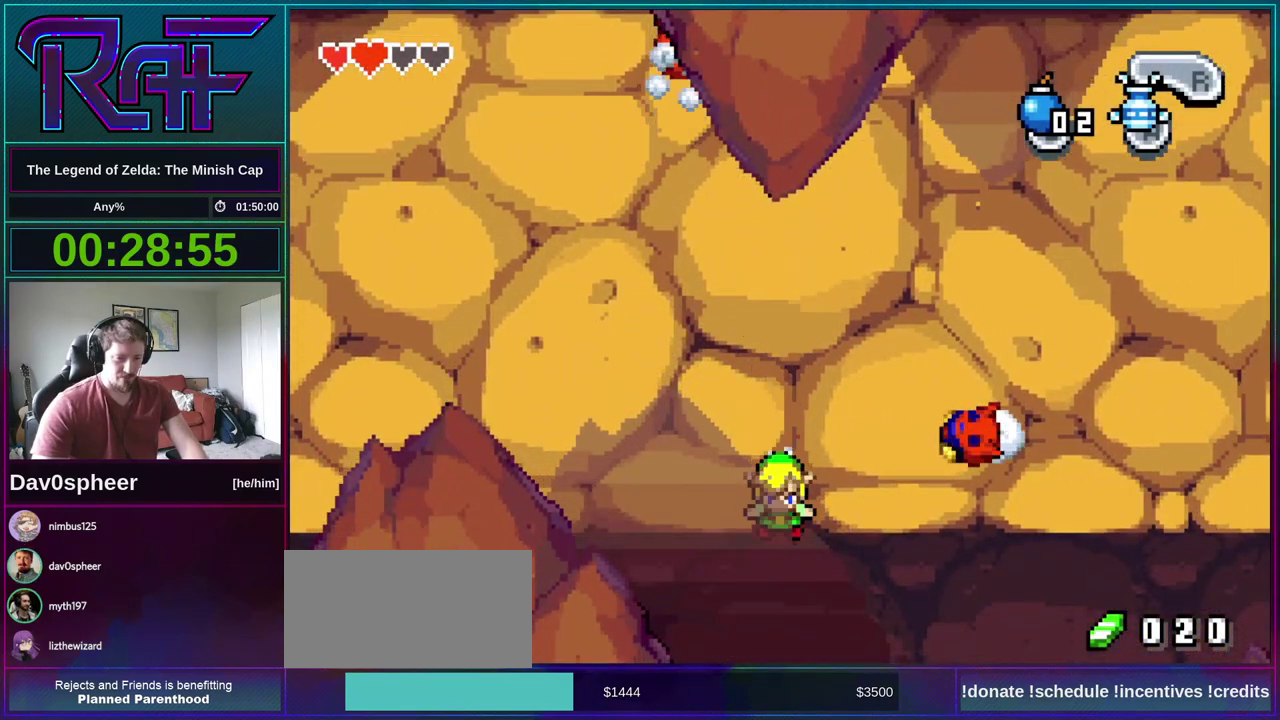
{"buttons": ["DPAD_UP", "DPAD_LEFT"], "events": [[117, "R1", "down"], [183, "R1", "up"], [317, "DPAD_UP", "down"]]}
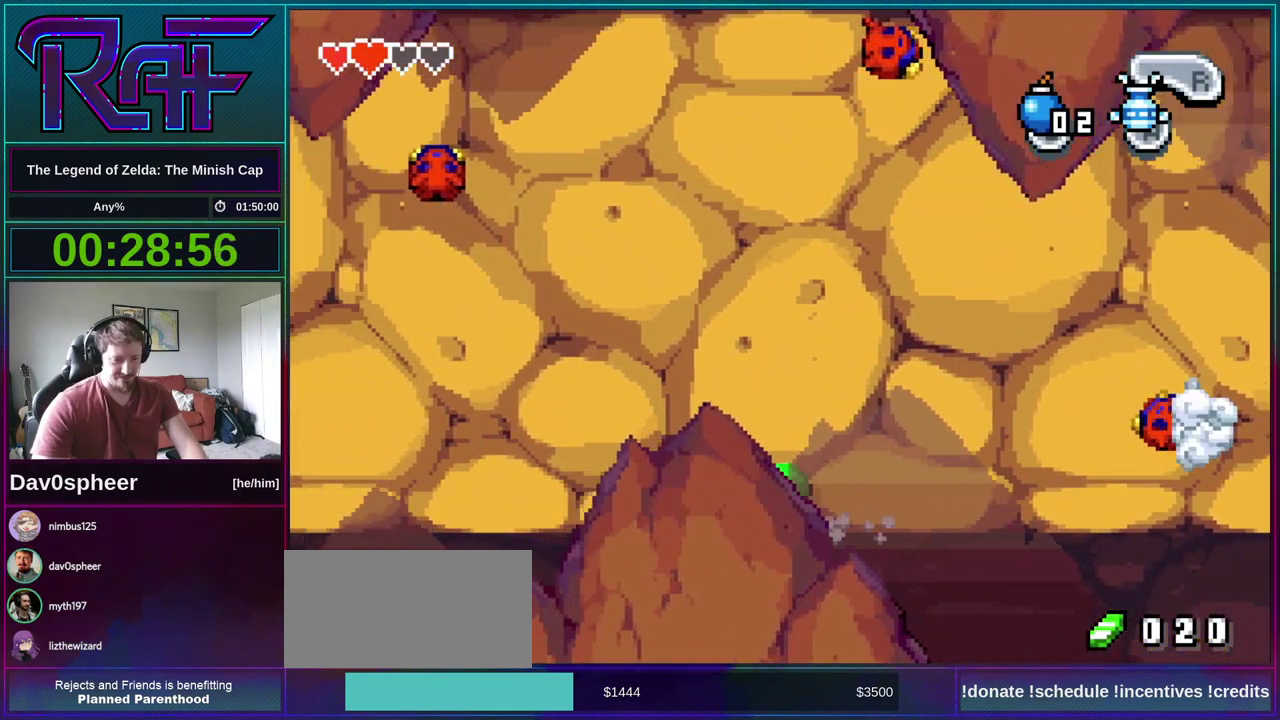
{"buttons": ["DPAD_UP", "DPAD_LEFT"], "events": [[167, "R1", "down"], [217, "R1", "up"]]}
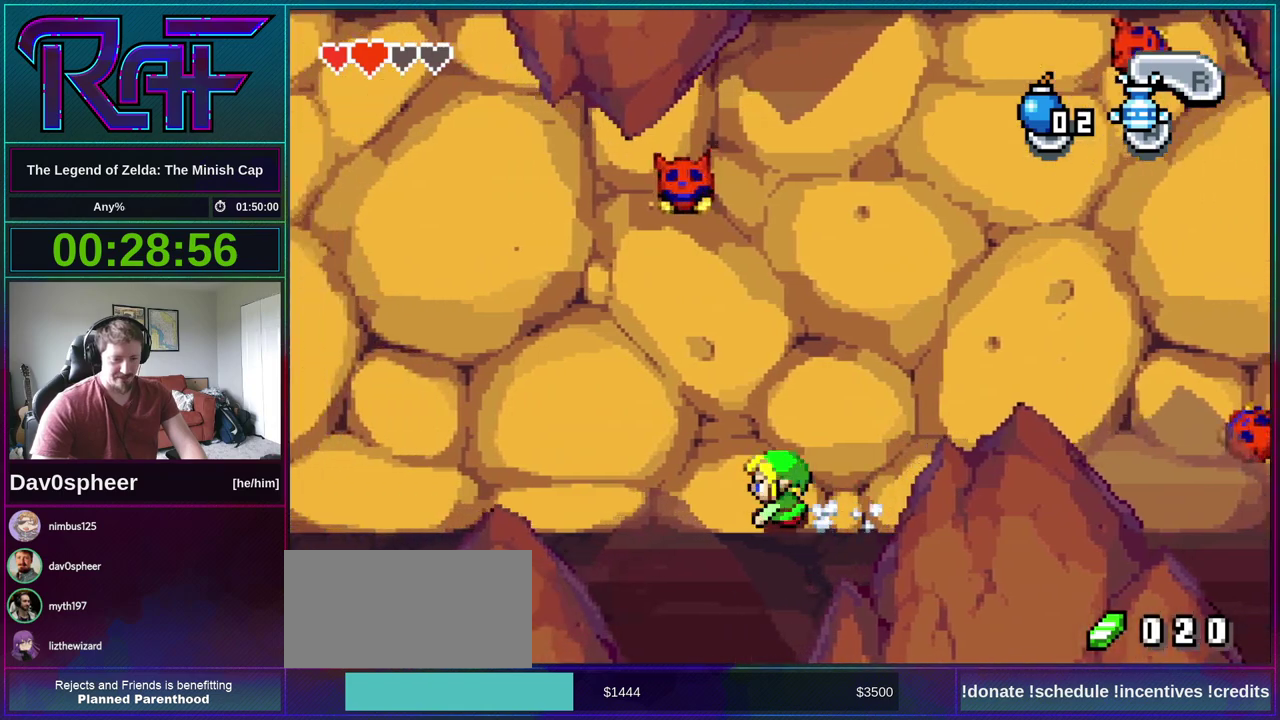
{"buttons": ["DPAD_UP", "DPAD_LEFT"], "events": [[183, "R1", "down"], [267, "R1", "up"]]}
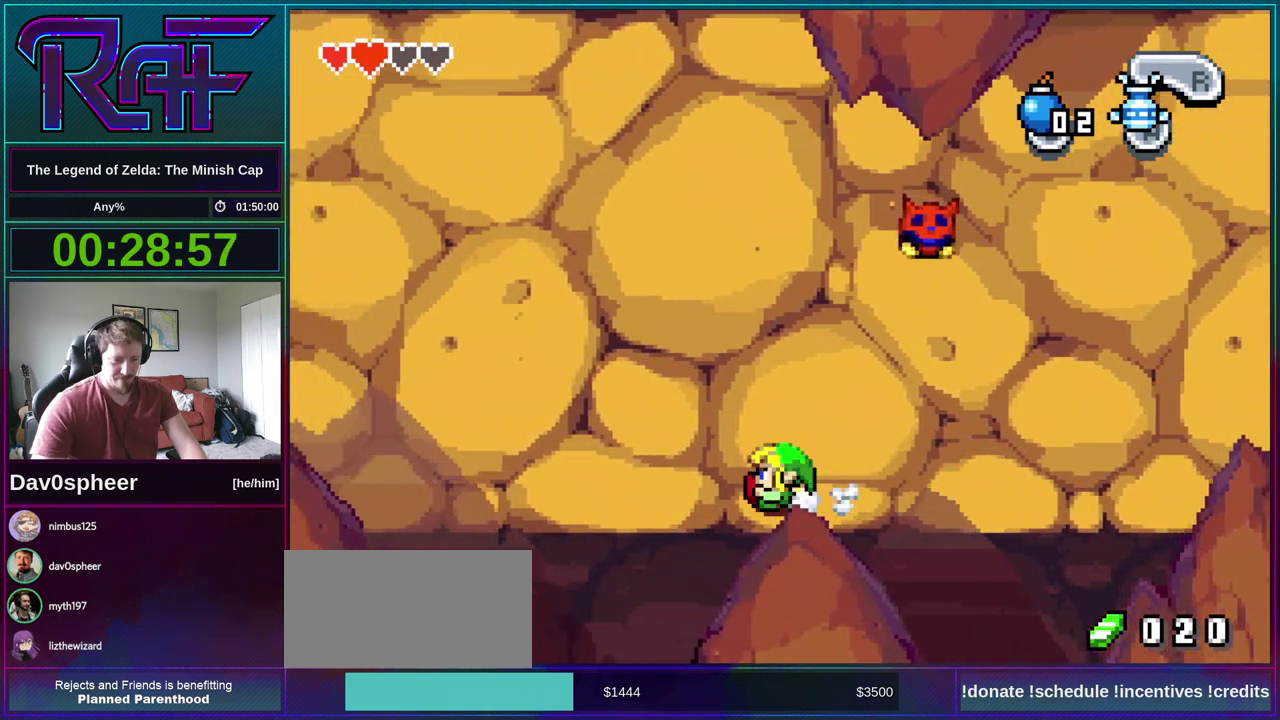
{"buttons": ["DPAD_UP", "DPAD_LEFT"], "events": [[150, "R1", "down"], [217, "R1", "up"]]}
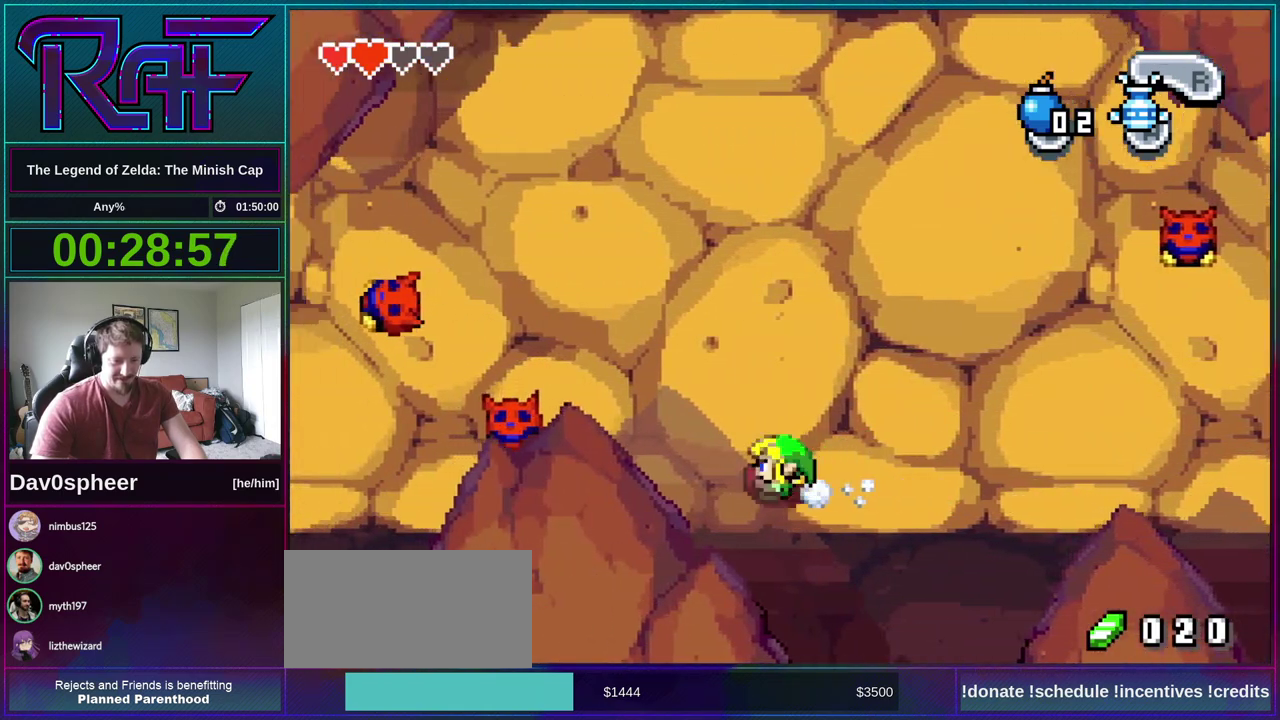
{"buttons": ["R1", "DPAD_LEFT"], "events": [[150, "DPAD_UP", "up"], [483, "R1", "down"]]}
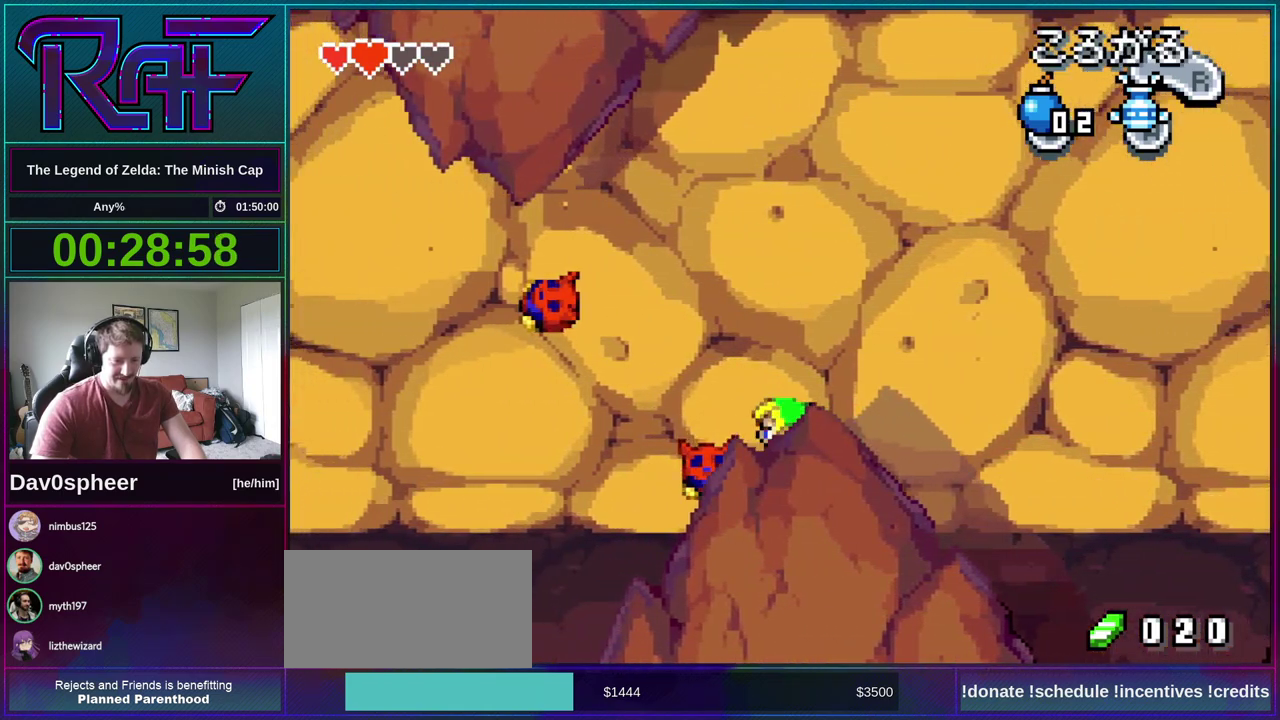
{"buttons": ["R1", "DPAD_LEFT"], "events": [[83, "R1", "up"], [483, "R1", "down"]]}
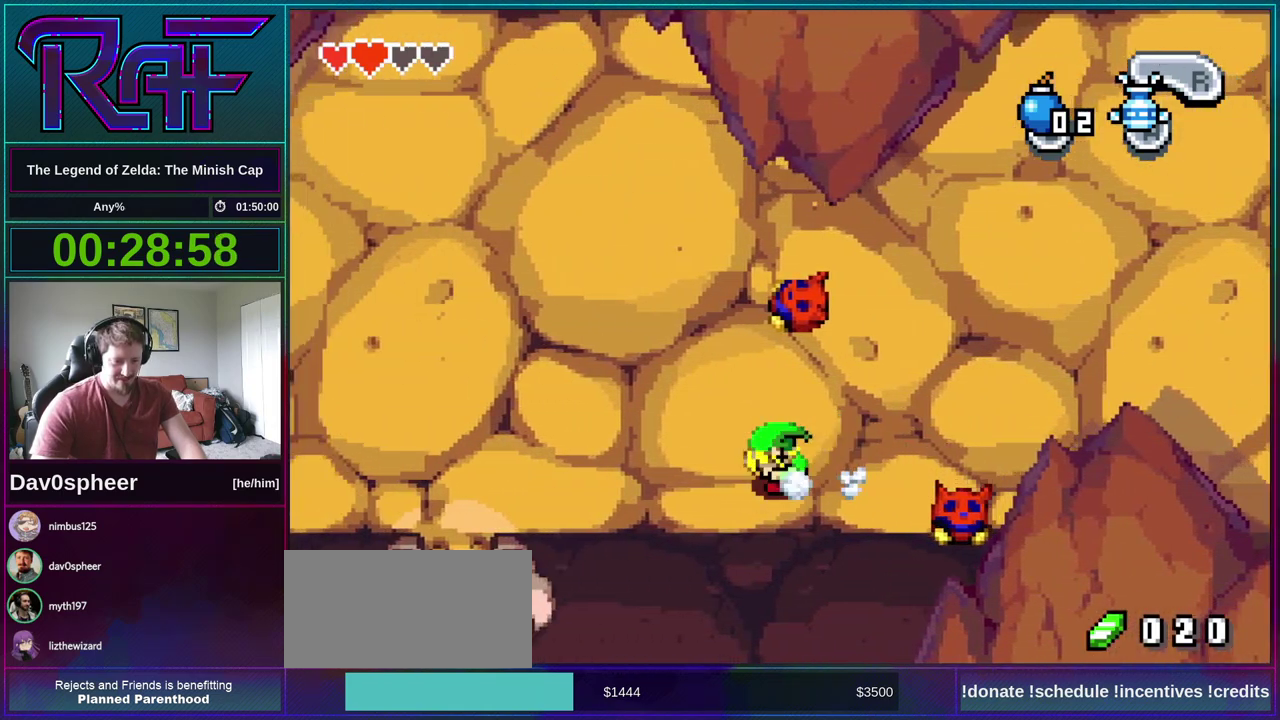
{"buttons": ["DPAD_LEFT"], "events": [[50, "R1", "up"]]}
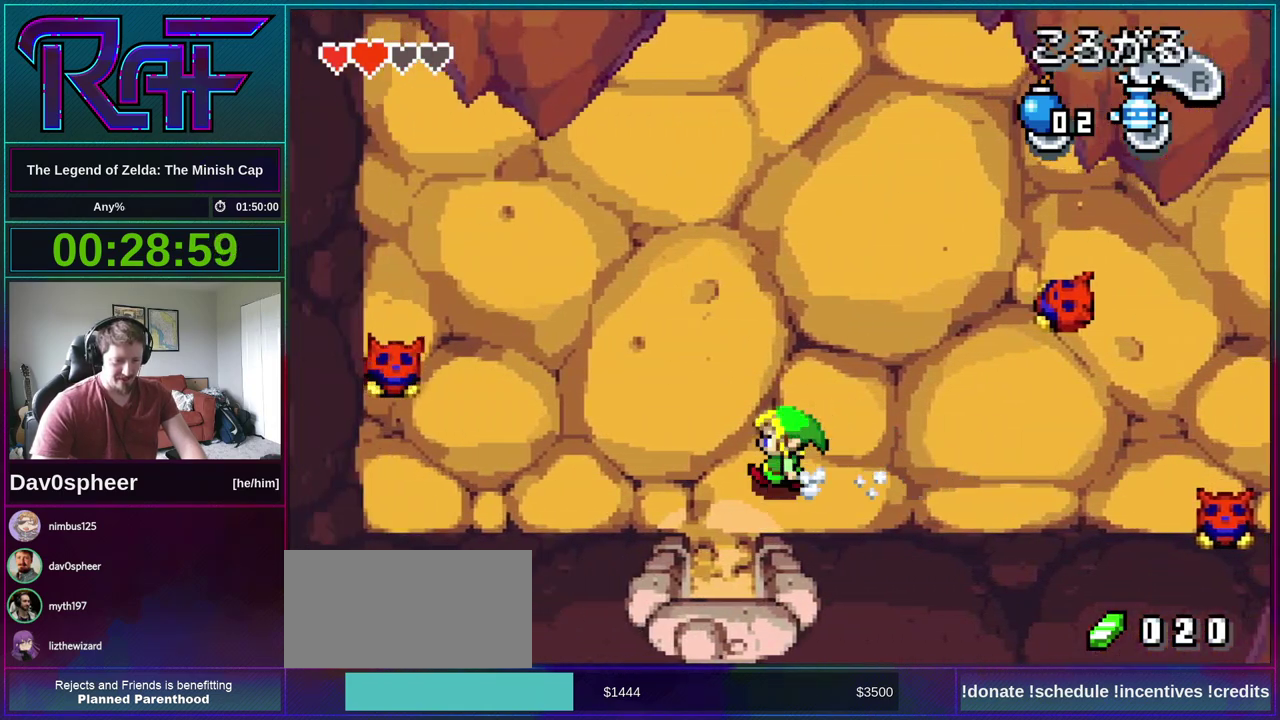
{"buttons": ["DPAD_DOWN"], "events": [[83, "DPAD_DOWN", "down"], [150, "DPAD_LEFT", "up"], [217, "R1", "down"], [333, "R1", "up"]]}
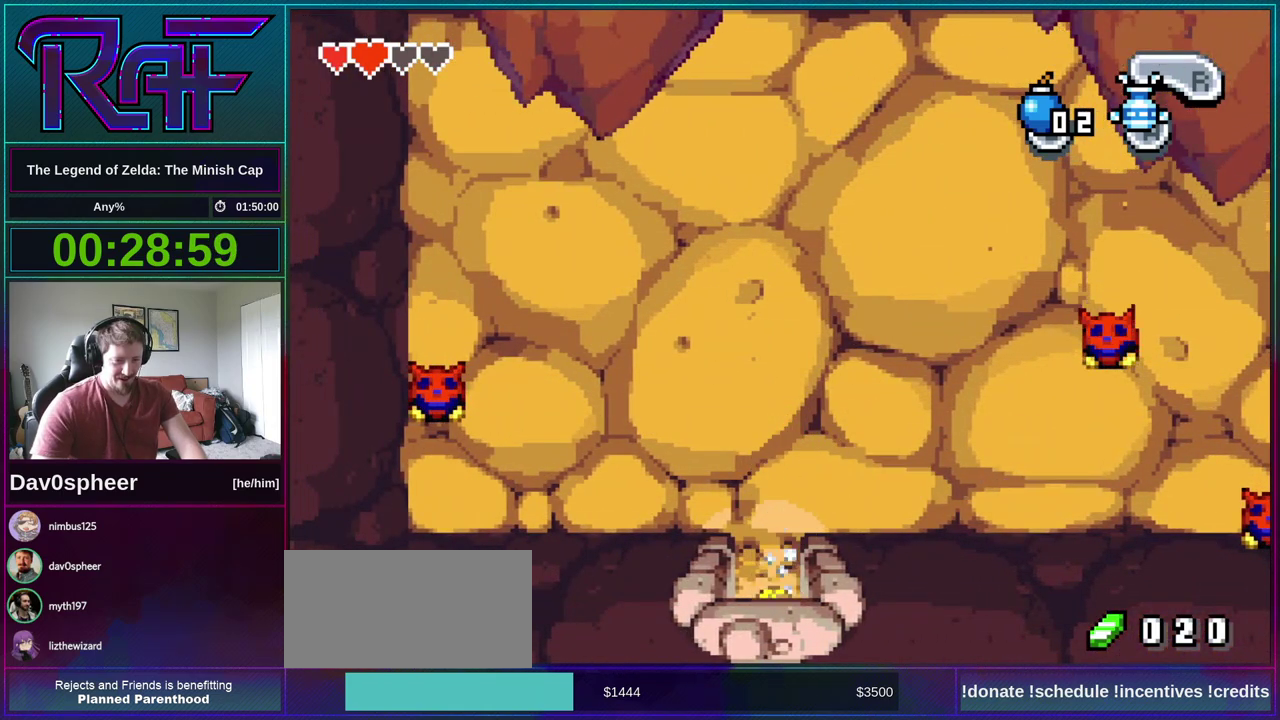
{"buttons": ["DPAD_DOWN"], "events": []}
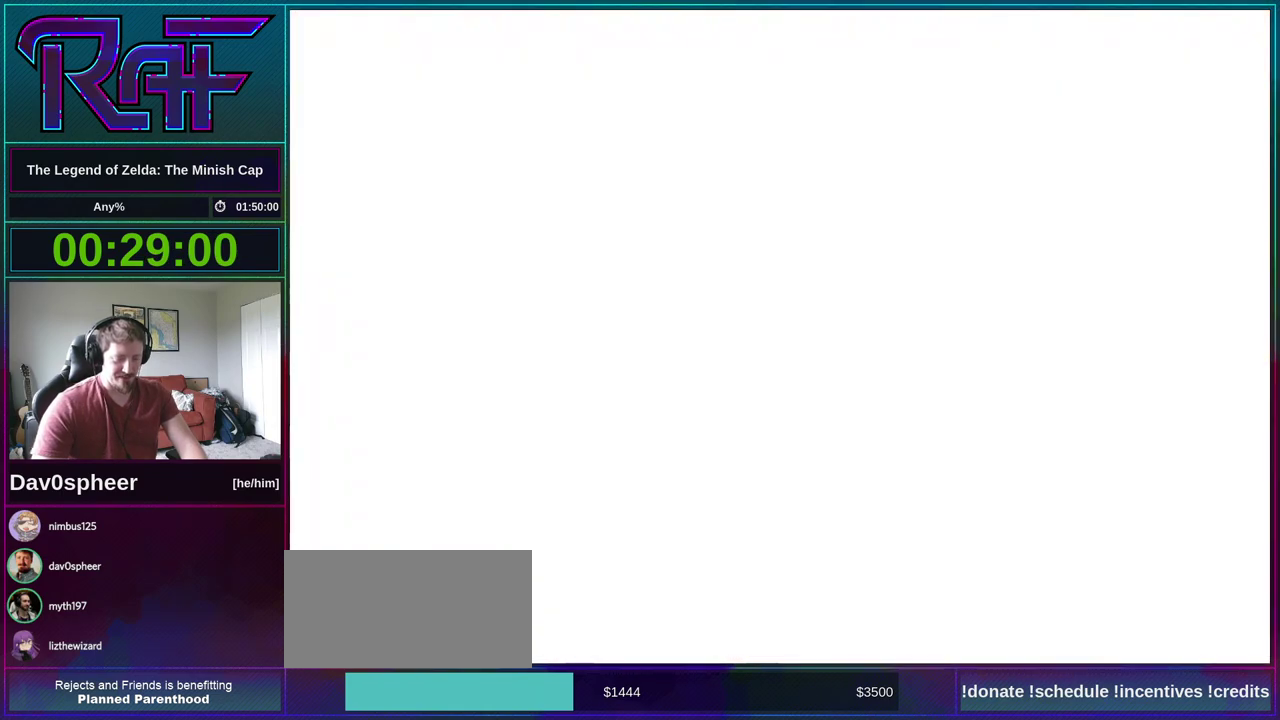
{"buttons": ["DPAD_DOWN"], "events": []}
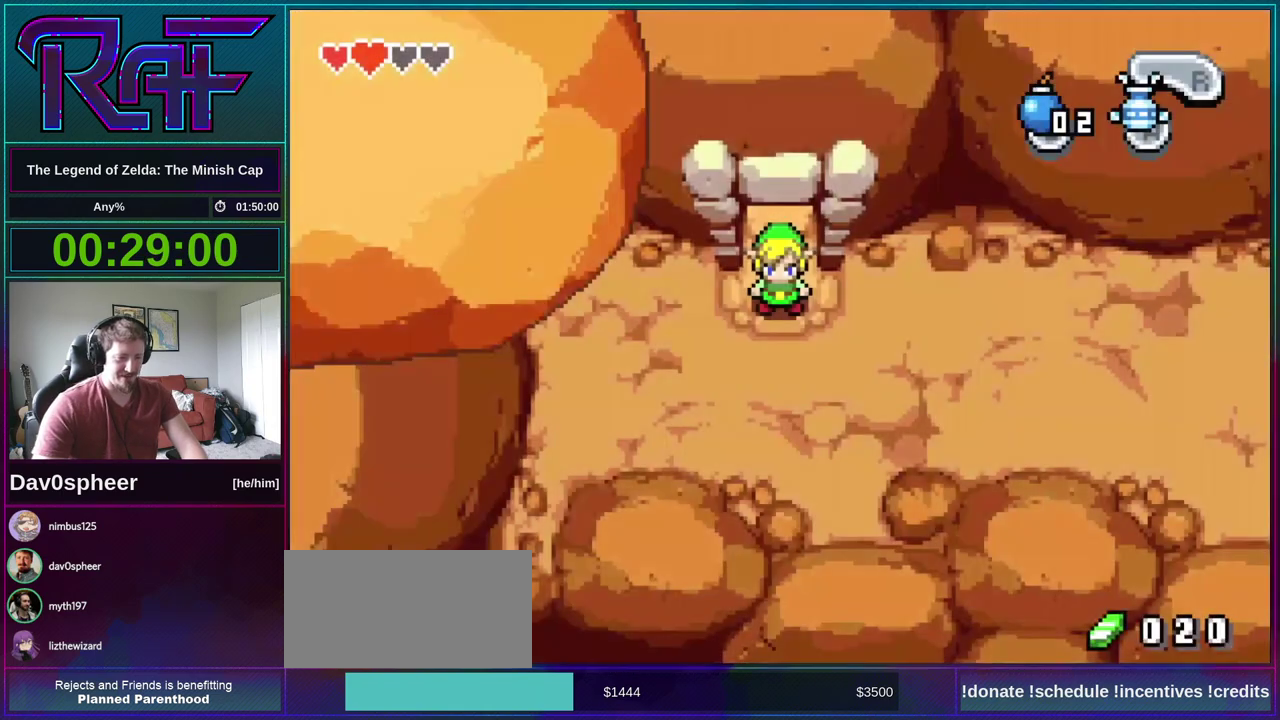
{"buttons": ["DPAD_DOWN"], "events": []}
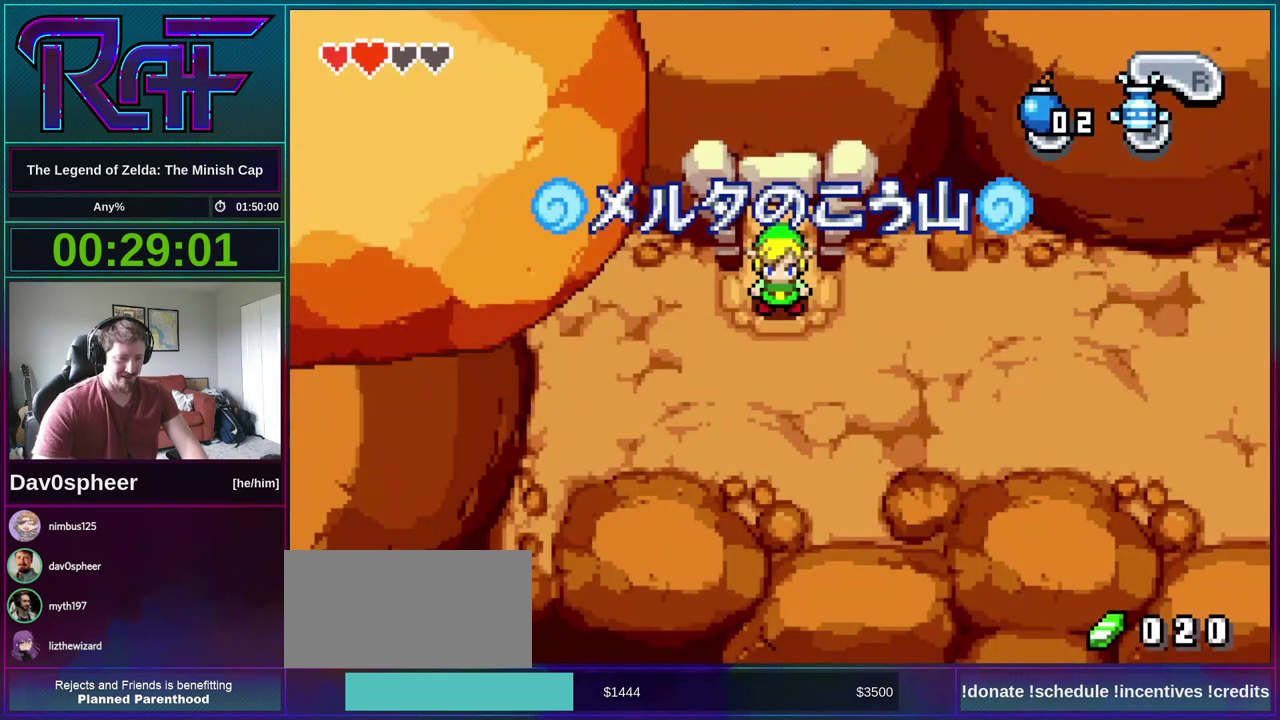
{"buttons": ["DPAD_DOWN", "DPAD_RIGHT"], "events": [[17, "DPAD_RIGHT", "down"]]}
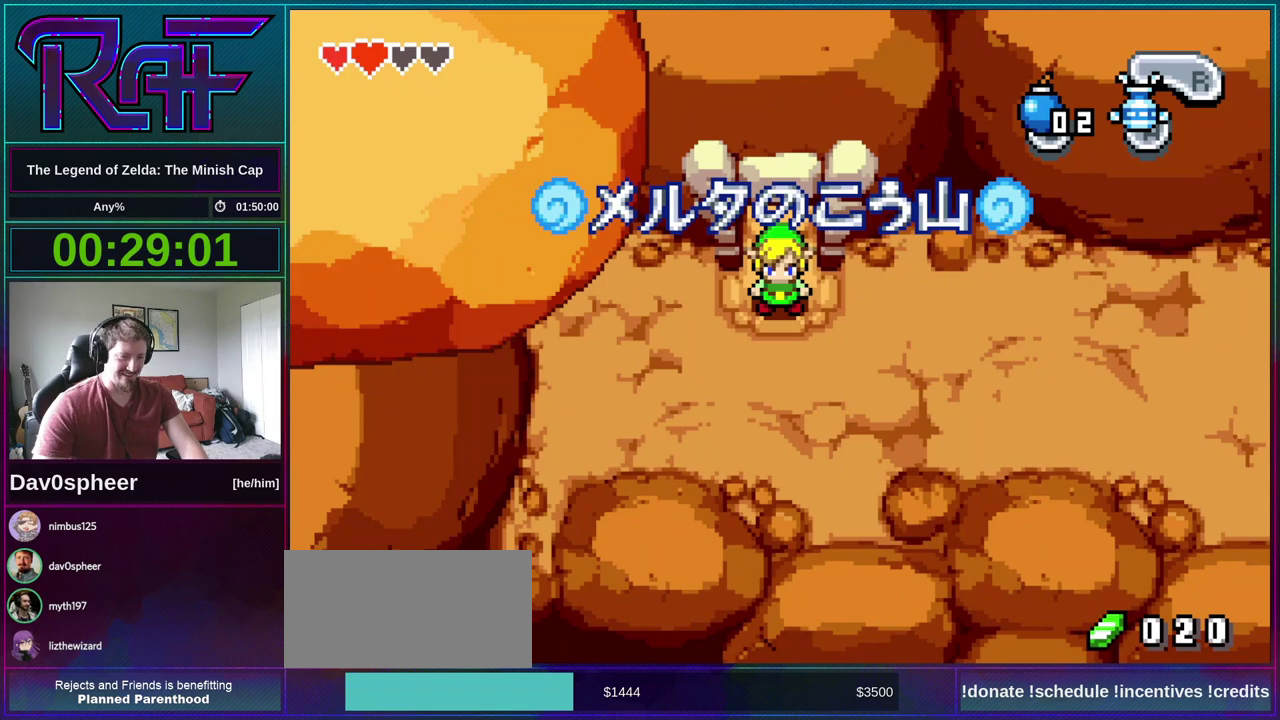
{"buttons": ["R1", "DPAD_RIGHT"], "events": [[383, "DPAD_DOWN", "up"], [450, "R1", "down"]]}
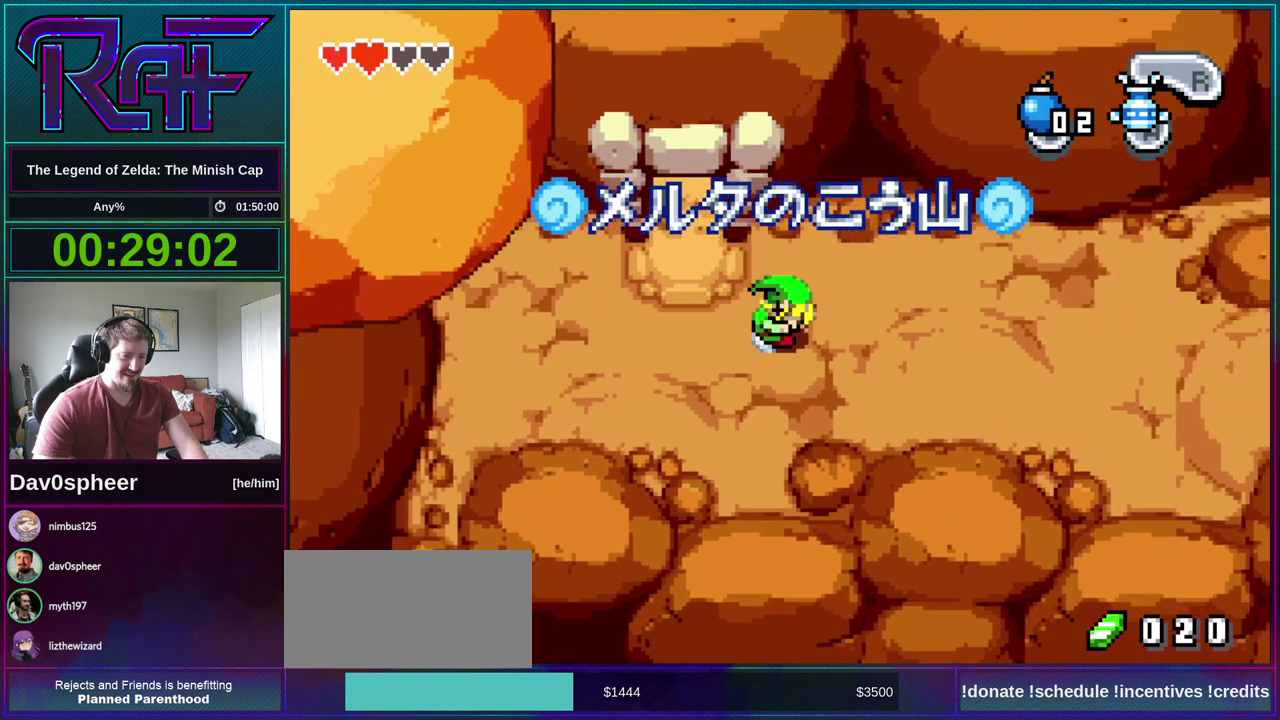
{"buttons": ["R1", "DPAD_DOWN", "DPAD_RIGHT"], "events": [[50, "R1", "up"], [150, "DPAD_DOWN", "down"], [450, "R1", "down"]]}
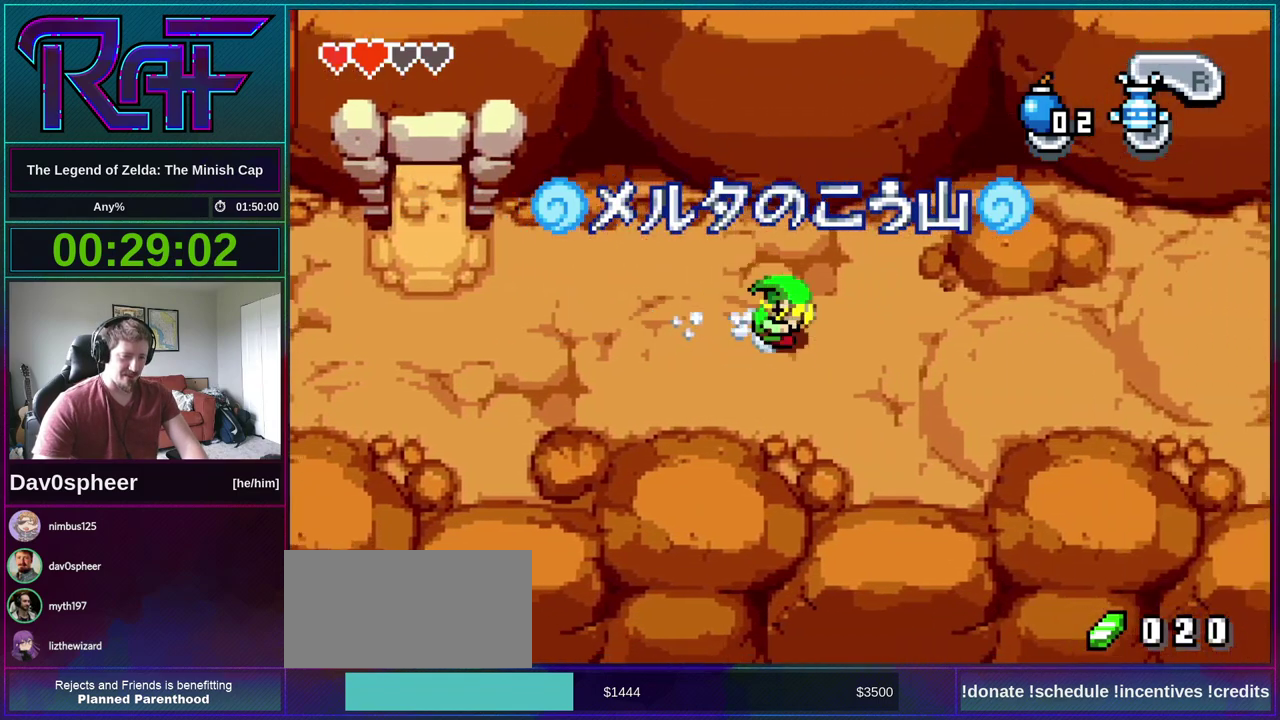
{"buttons": ["R1", "DPAD_DOWN", "DPAD_RIGHT"], "events": [[17, "R1", "up"], [450, "R1", "down"]]}
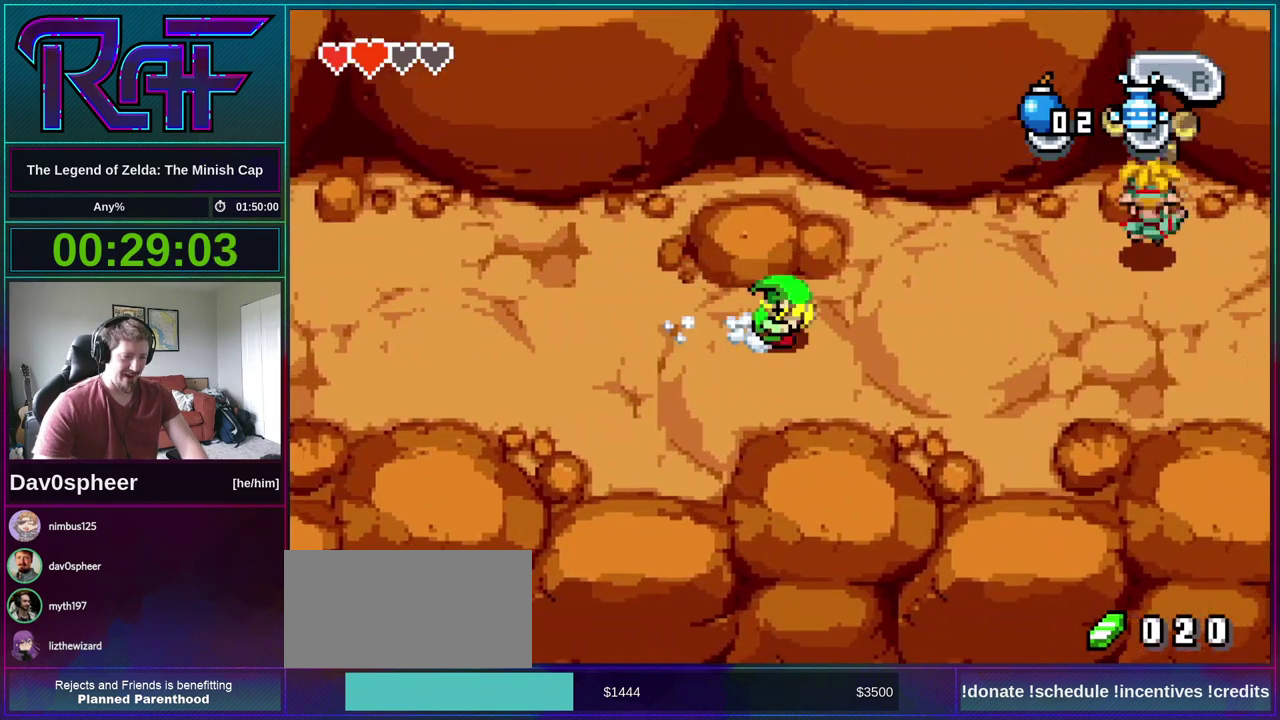
{"buttons": ["R1", "DPAD_DOWN", "DPAD_RIGHT"], "events": [[50, "R1", "up"], [450, "R1", "down"]]}
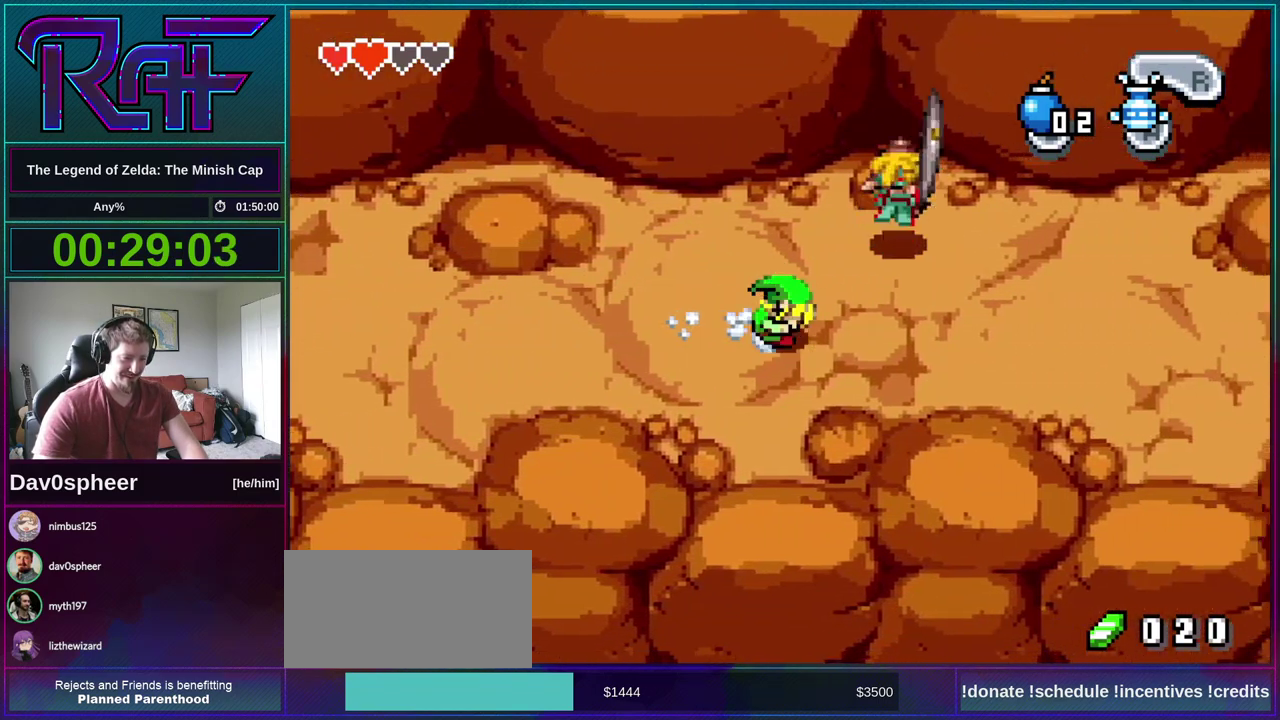
{"buttons": ["R1", "DPAD_DOWN", "DPAD_RIGHT"], "events": [[50, "R1", "up"], [417, "R1", "down"]]}
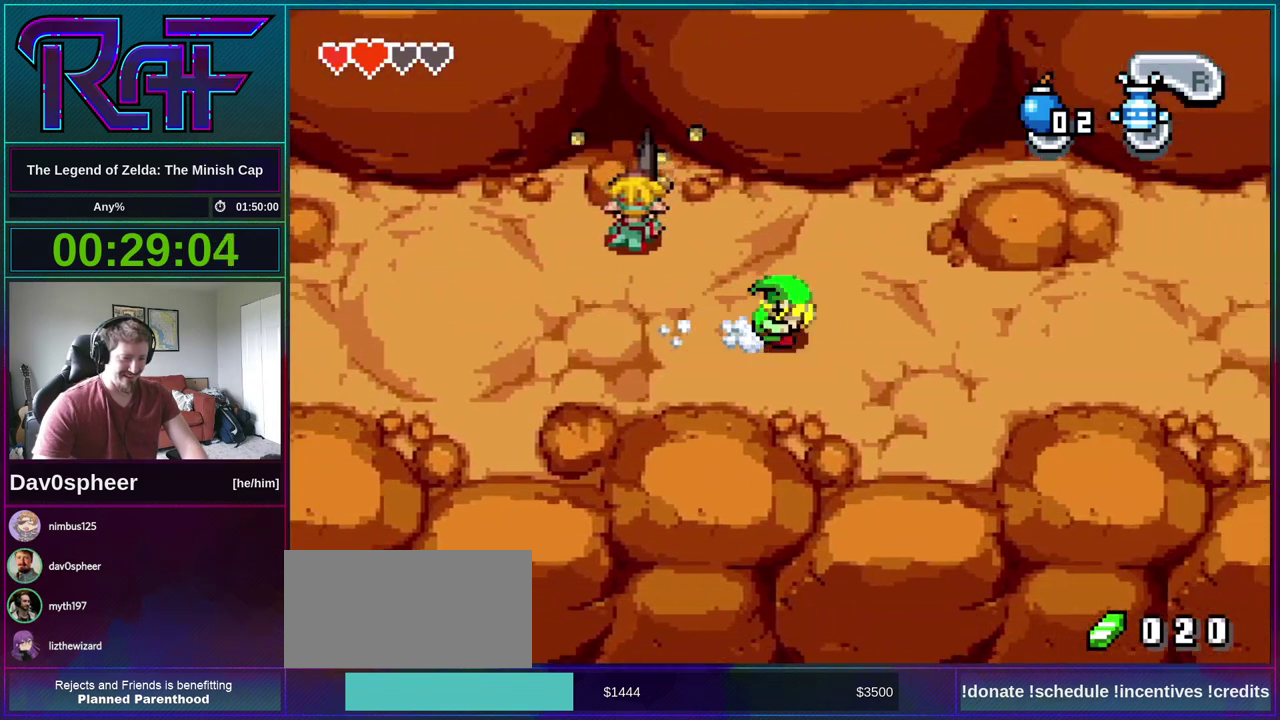
{"buttons": ["DPAD_DOWN", "DPAD_RIGHT"], "events": [[17, "R1", "up"], [417, "R1", "down"], [483, "R1", "up"]]}
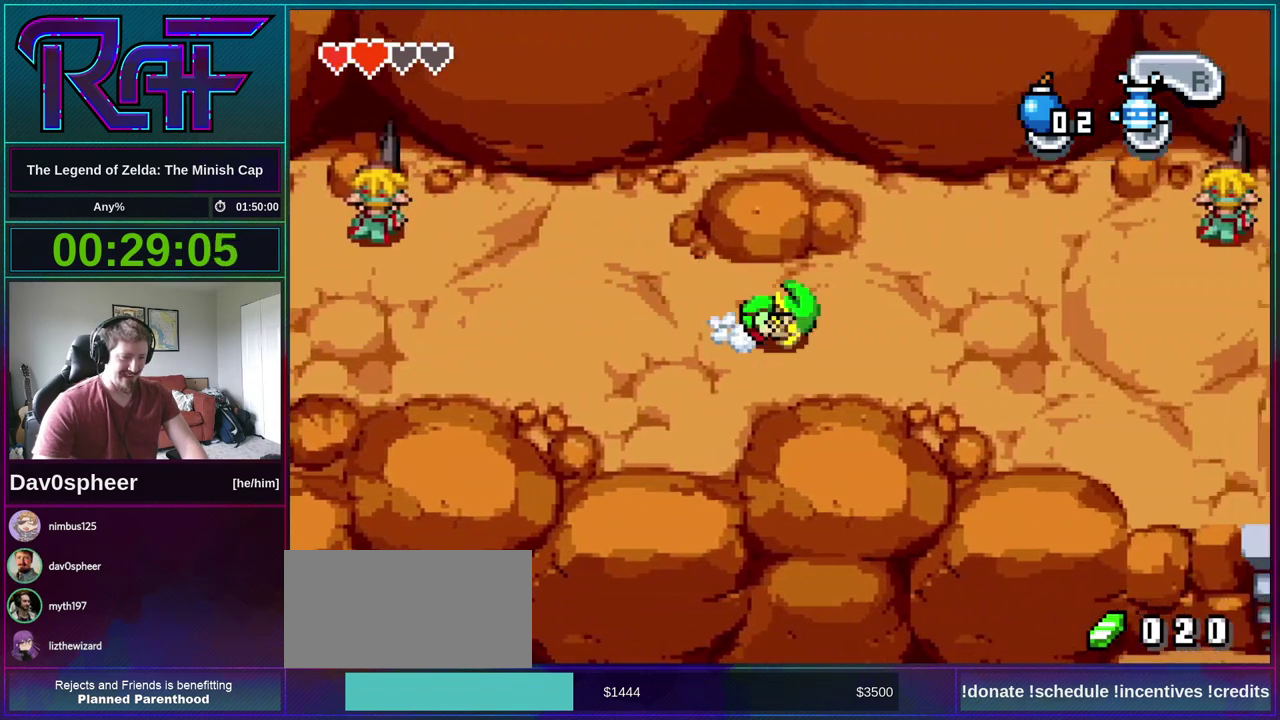
{"buttons": ["R1", "DPAD_DOWN", "DPAD_RIGHT"], "events": [[450, "R1", "down"]]}
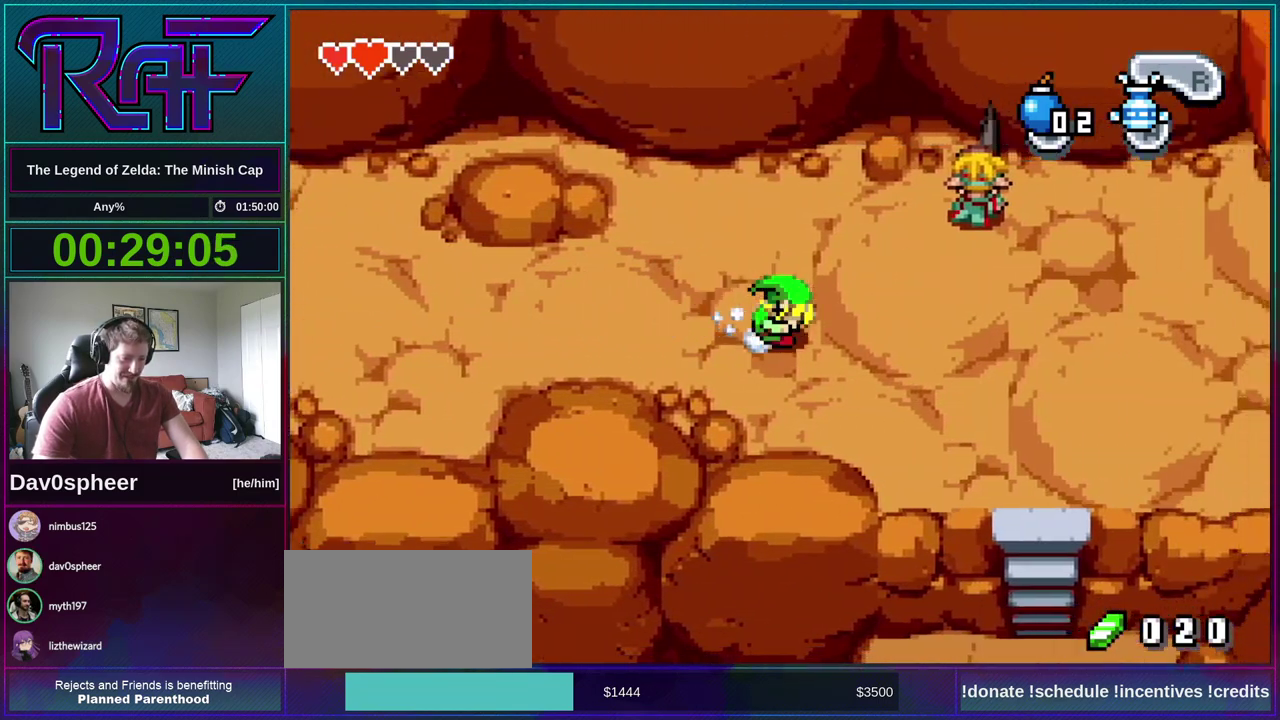
{"buttons": ["DPAD_DOWN", "DPAD_RIGHT"], "events": [[50, "R1", "up"]]}
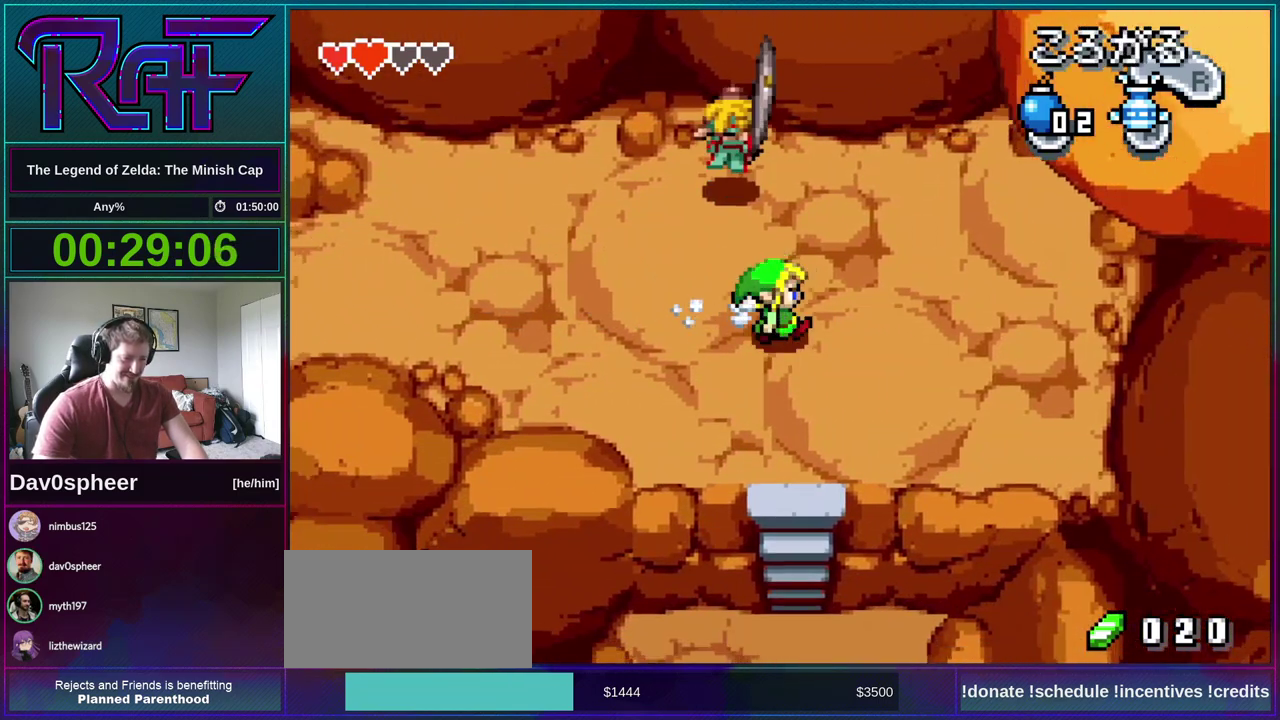
{"buttons": ["DPAD_DOWN"], "events": [[83, "DPAD_RIGHT", "up"], [83, "R1", "down"], [150, "R1", "up"]]}
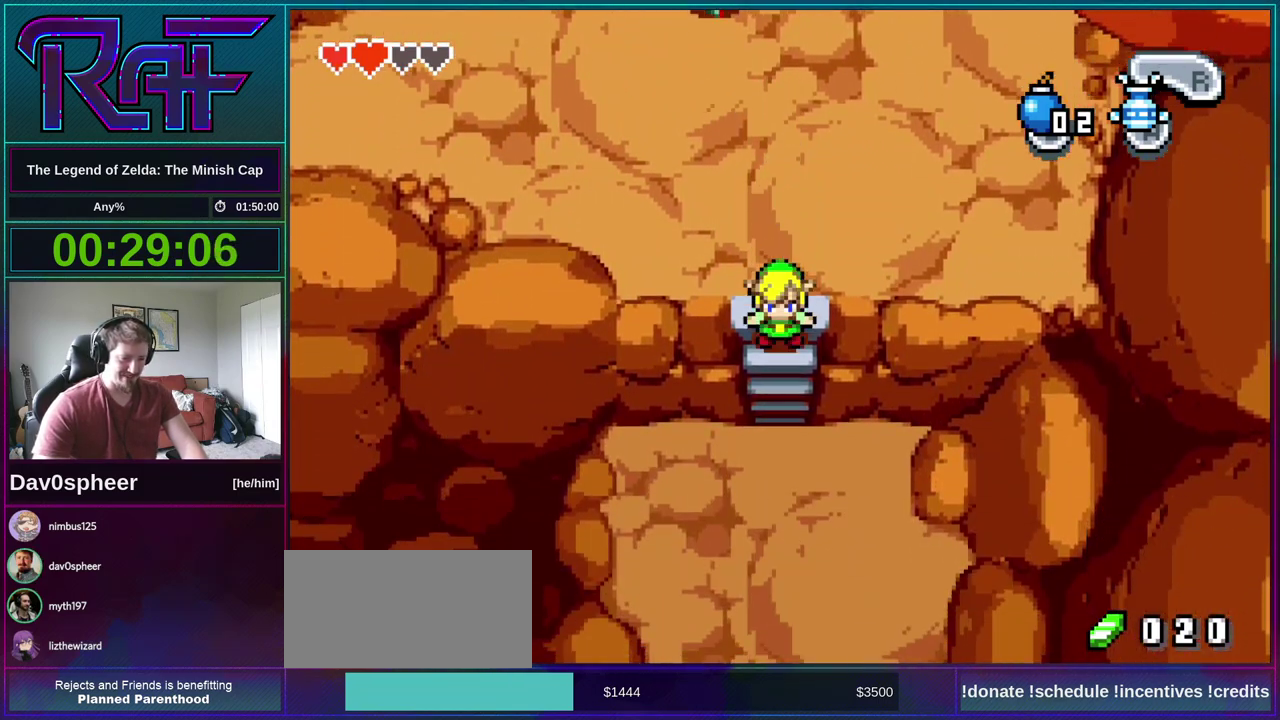
{"buttons": ["DPAD_DOWN", "DPAD_LEFT"], "events": [[150, "R1", "down"], [217, "R1", "up"], [383, "DPAD_LEFT", "down"]]}
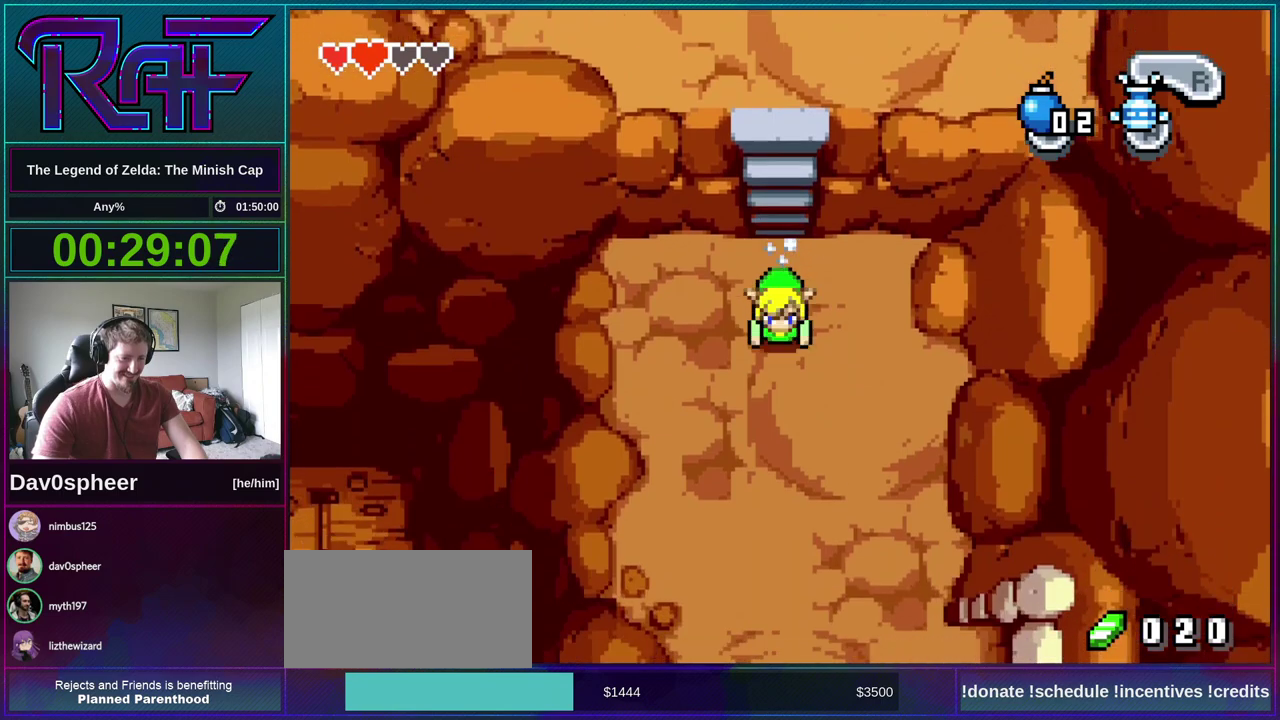
{"buttons": ["DPAD_DOWN", "DPAD_LEFT"], "events": [[117, "R1", "down"], [183, "R1", "up"]]}
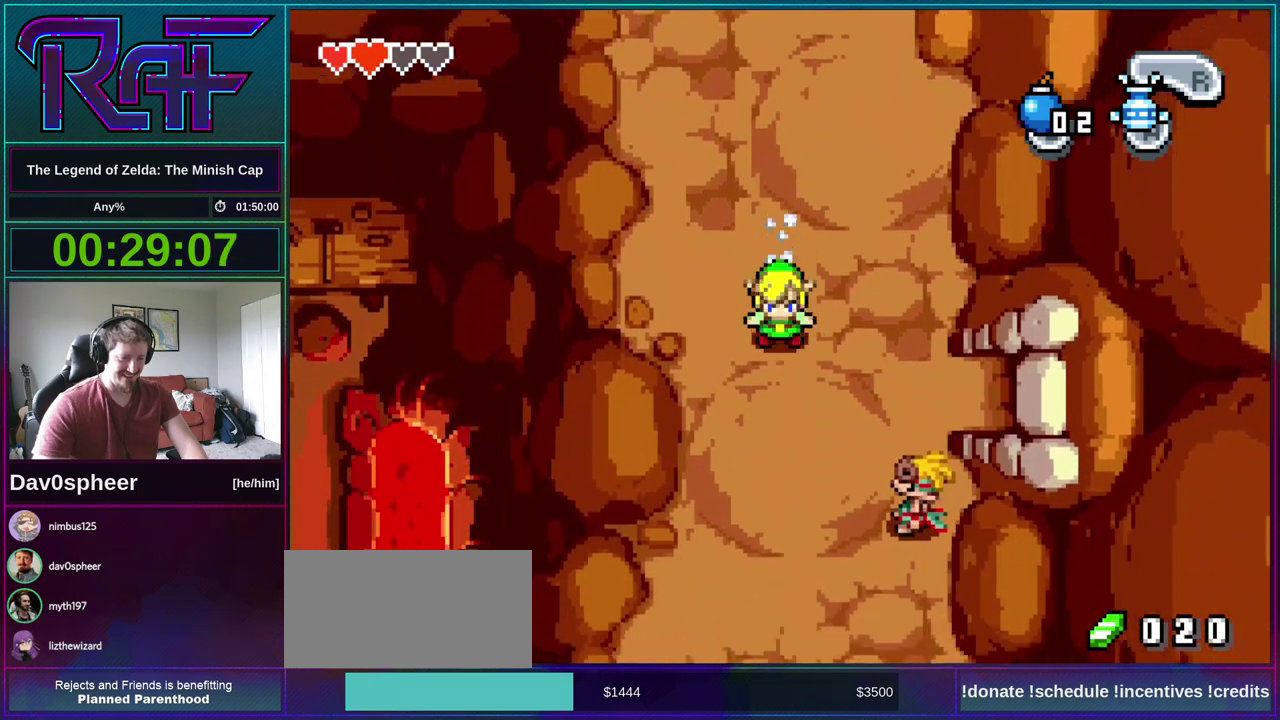
{"buttons": ["DPAD_DOWN", "DPAD_LEFT"], "events": [[83, "R1", "down"], [183, "R1", "up"]]}
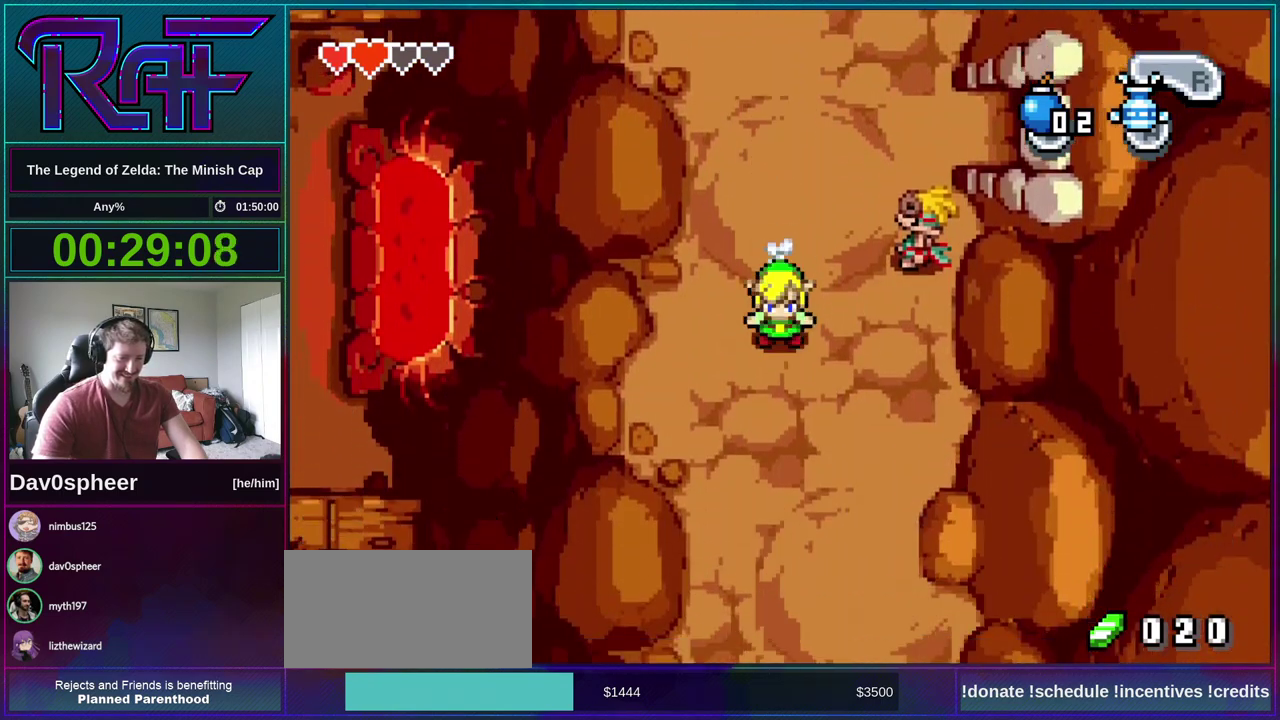
{"buttons": ["DPAD_DOWN", "DPAD_LEFT"], "events": [[117, "R1", "down"], [183, "R1", "up"]]}
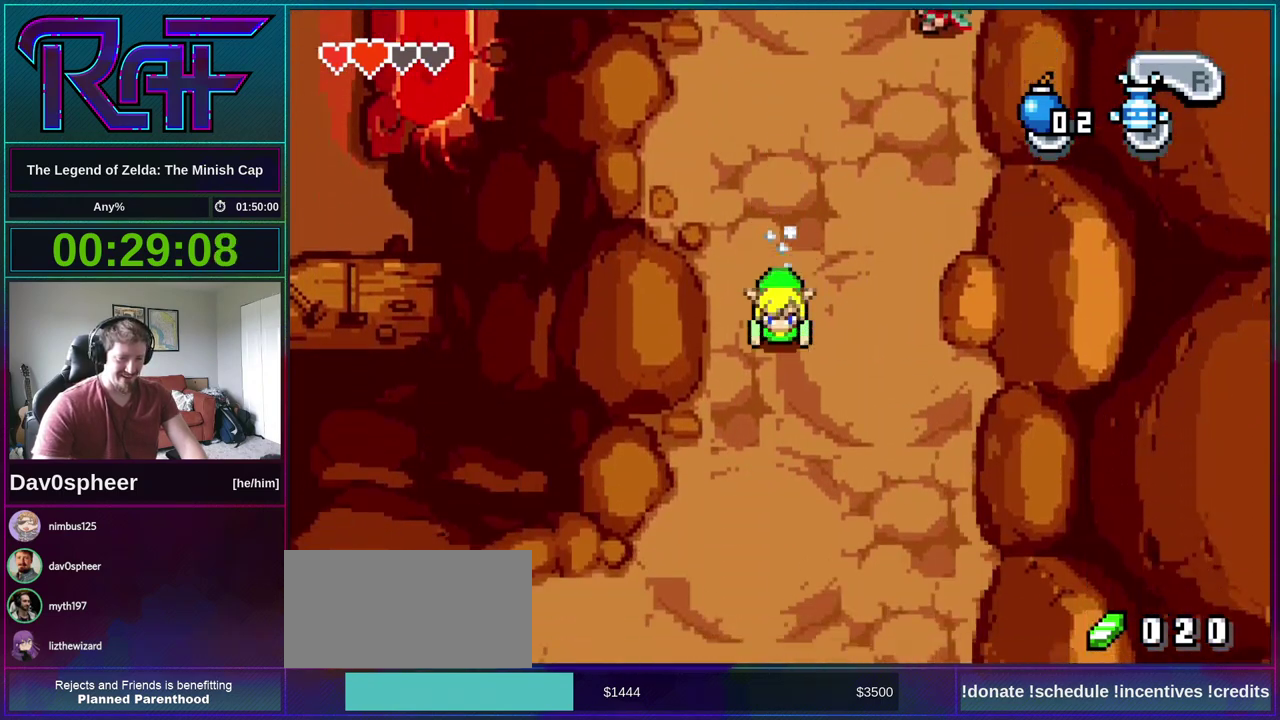
{"buttons": ["DPAD_LEFT"], "events": [[117, "R1", "down"], [217, "R1", "up"], [350, "DPAD_DOWN", "up"]]}